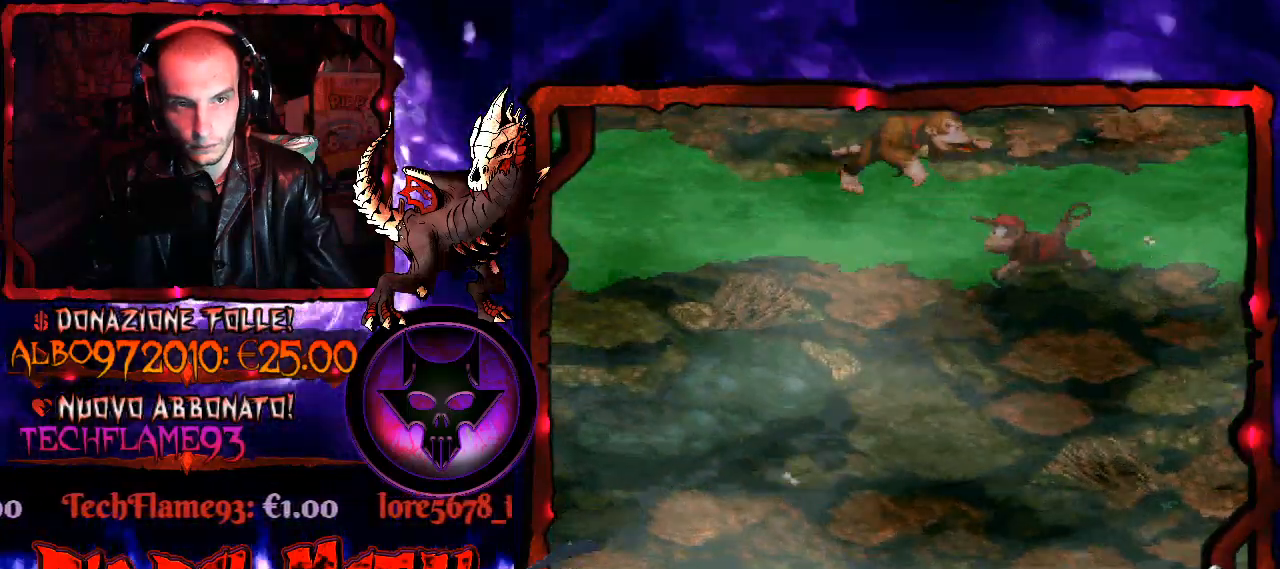
Gameplay with a controller (Xbox layout); each line is a JSON object with the inputs held at the frame after it. "events" lists button and stick changes between this image and that frame as [ms after this image, input, new state], when the widget could be followed in between. Not read: L3 R3 left_stick.
{"buttons": ["Y", "DPAD_RIGHT"], "right_stick": "down-left"}
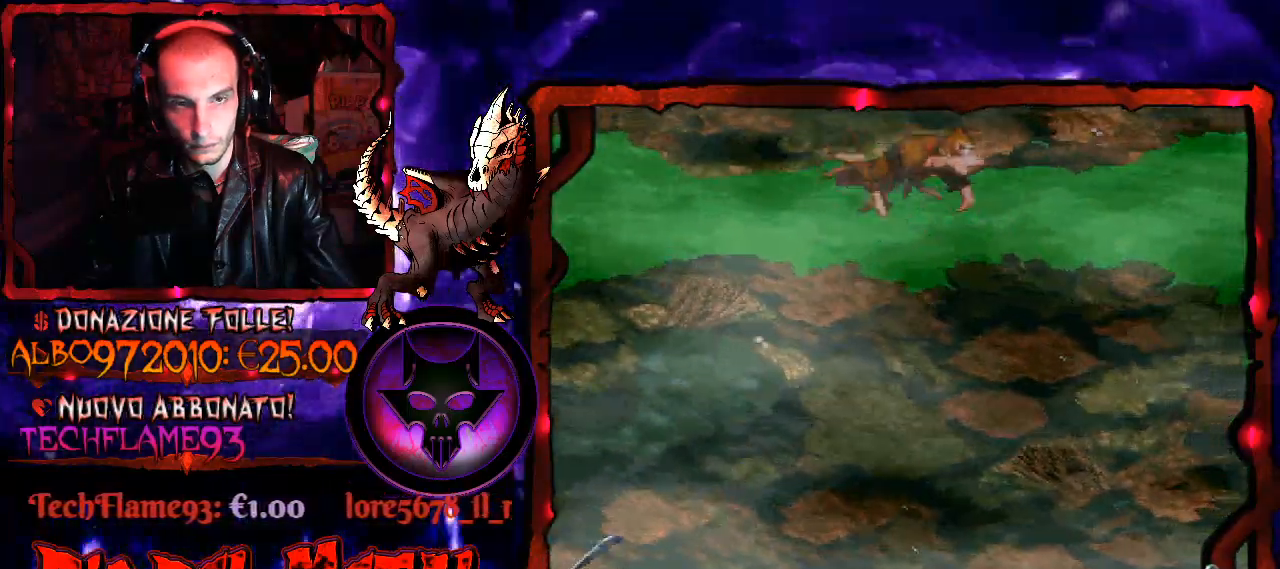
{"buttons": ["Y", "DPAD_RIGHT"], "right_stick": "down-left", "events": []}
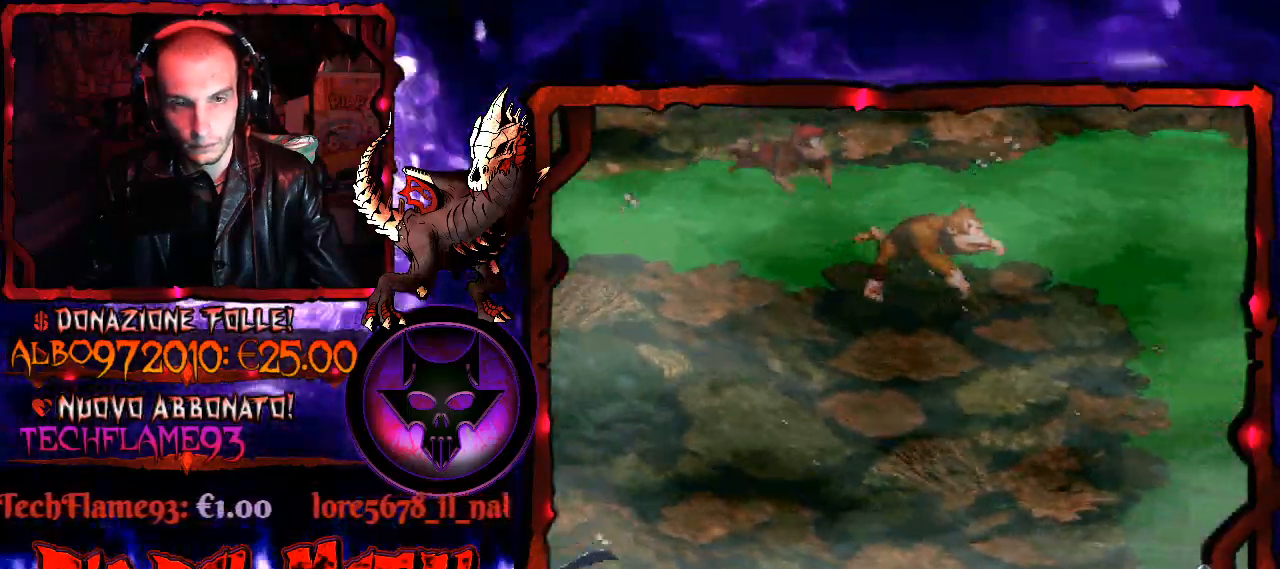
{"buttons": ["Y", "DPAD_RIGHT"], "right_stick": "down-left", "events": []}
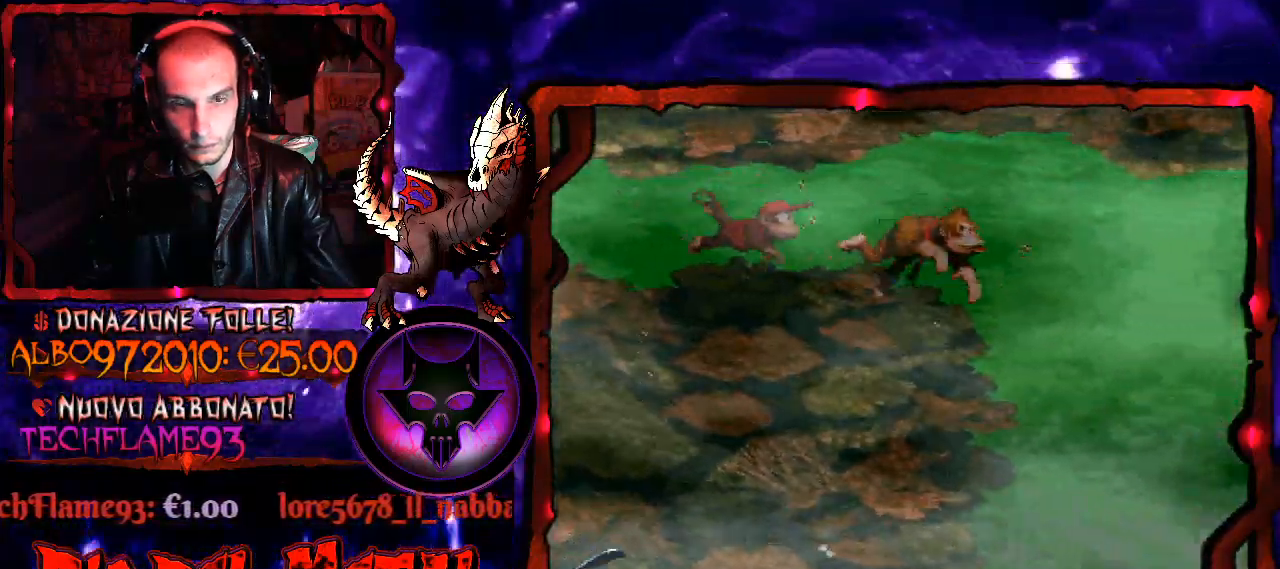
{"buttons": ["Y", "DPAD_RIGHT"], "right_stick": "down-left", "events": []}
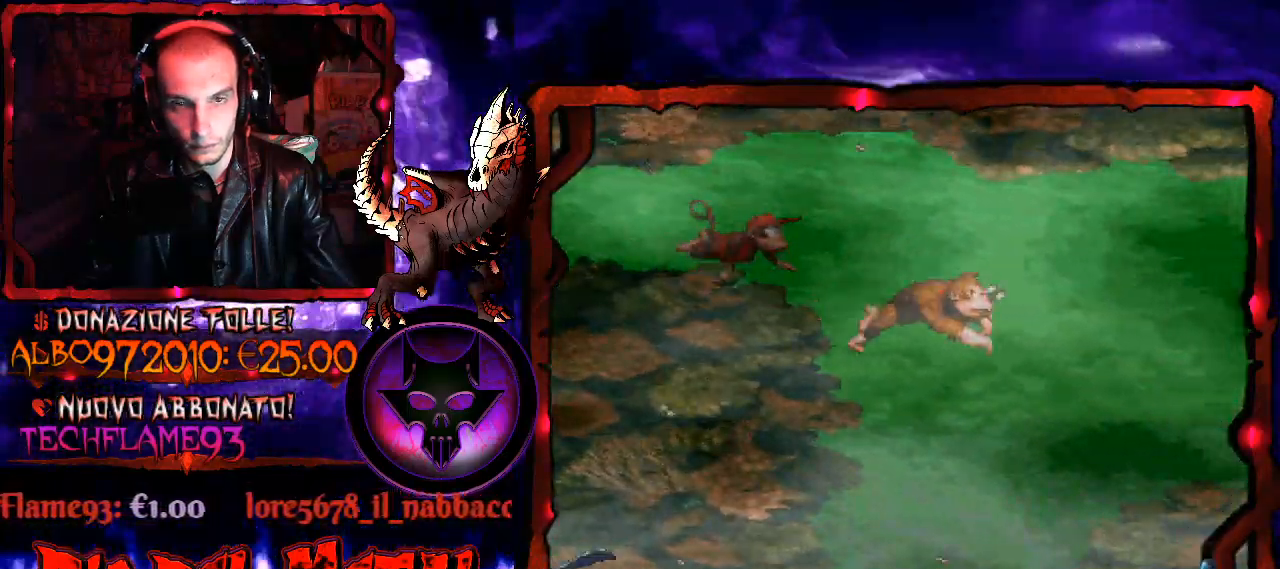
{"buttons": ["Y", "DPAD_RIGHT"], "right_stick": "down-left", "events": []}
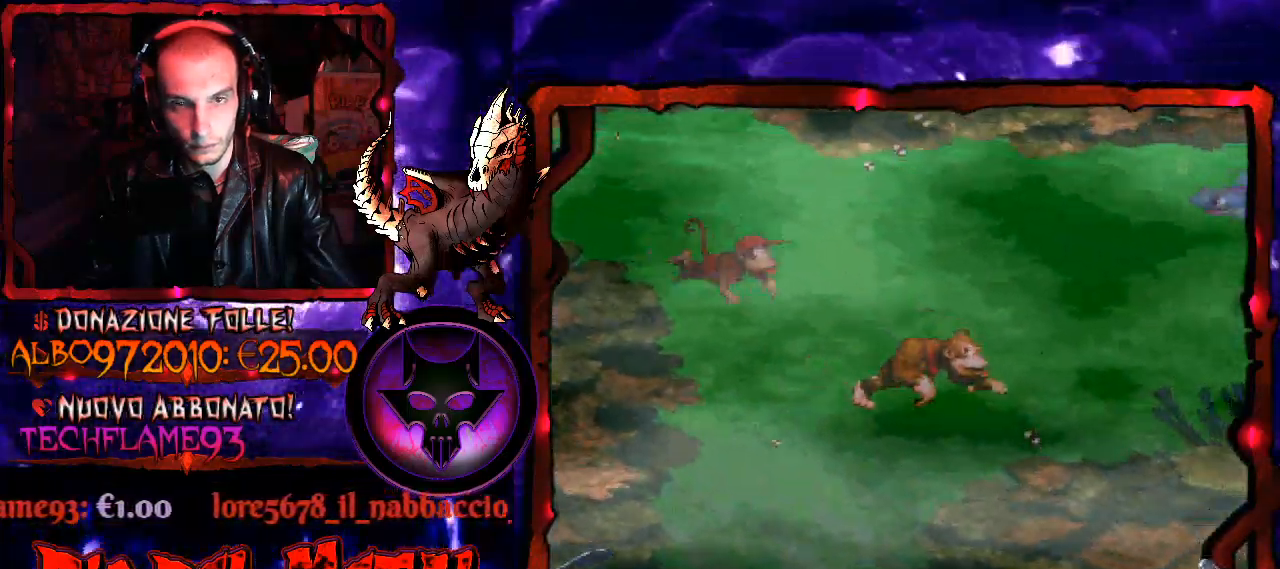
{"buttons": ["Y", "DPAD_DOWN", "DPAD_RIGHT"], "right_stick": "down-left", "events": [[167, "DPAD_DOWN", "down"], [233, "B", "down"], [300, "B", "up"]]}
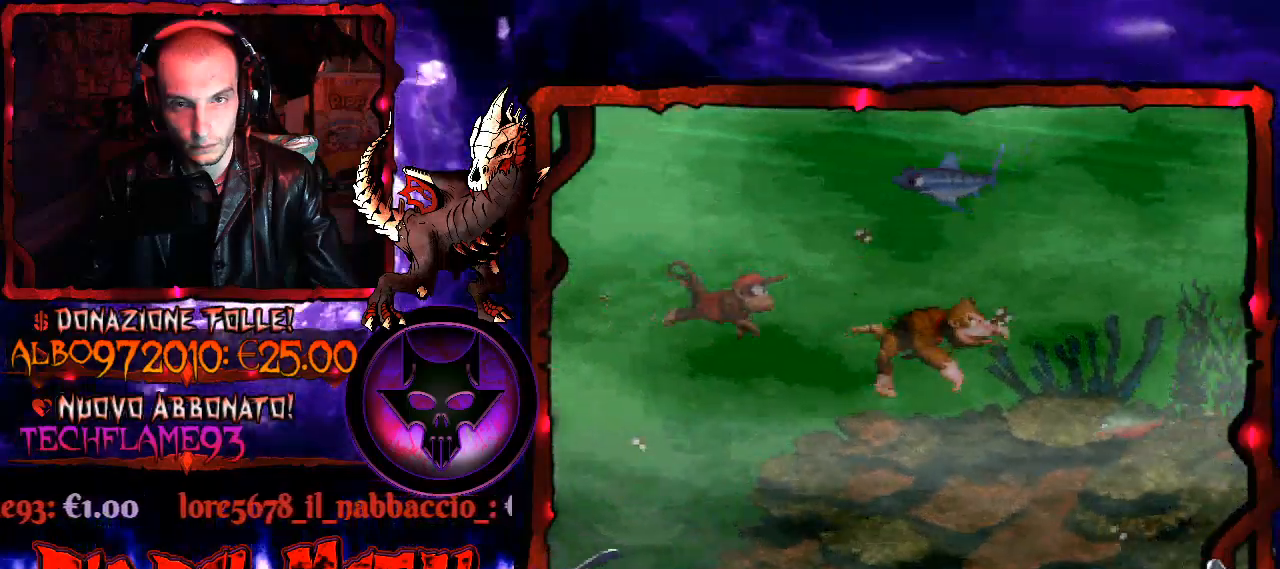
{"buttons": ["DPAD_RIGHT"], "right_stick": "down-left"}
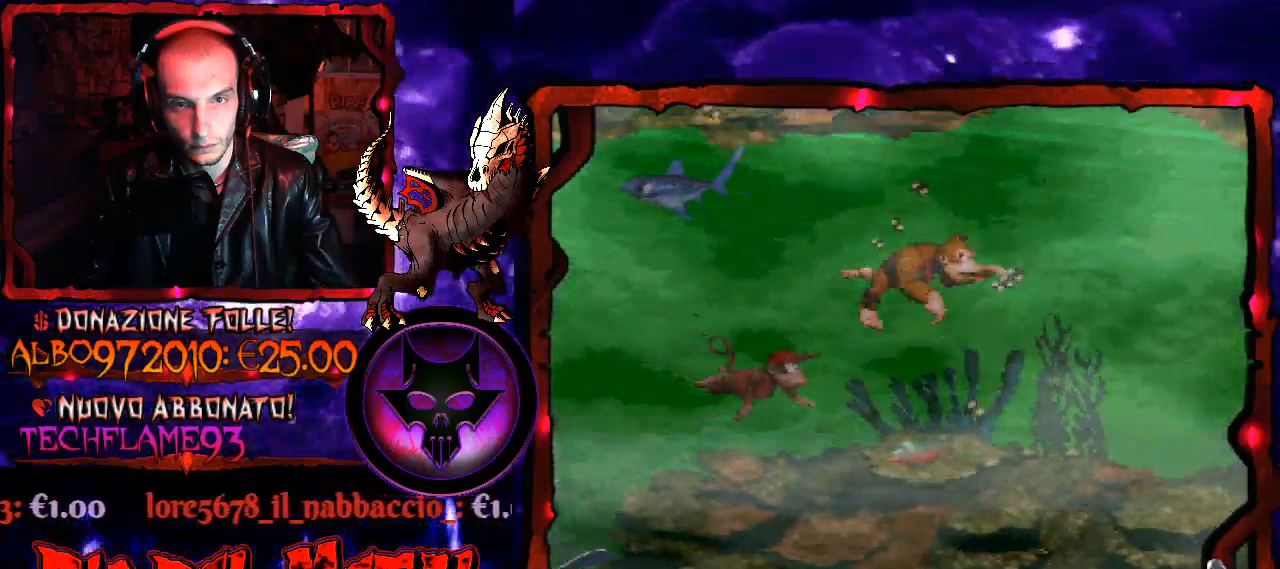
{"buttons": ["DPAD_RIGHT"], "right_stick": "down-left", "events": [[300, "DPAD_DOWN", "down"], [333, "DPAD_RIGHT", "up"], [433, "DPAD_DOWN", "up"], [433, "DPAD_RIGHT", "down"]]}
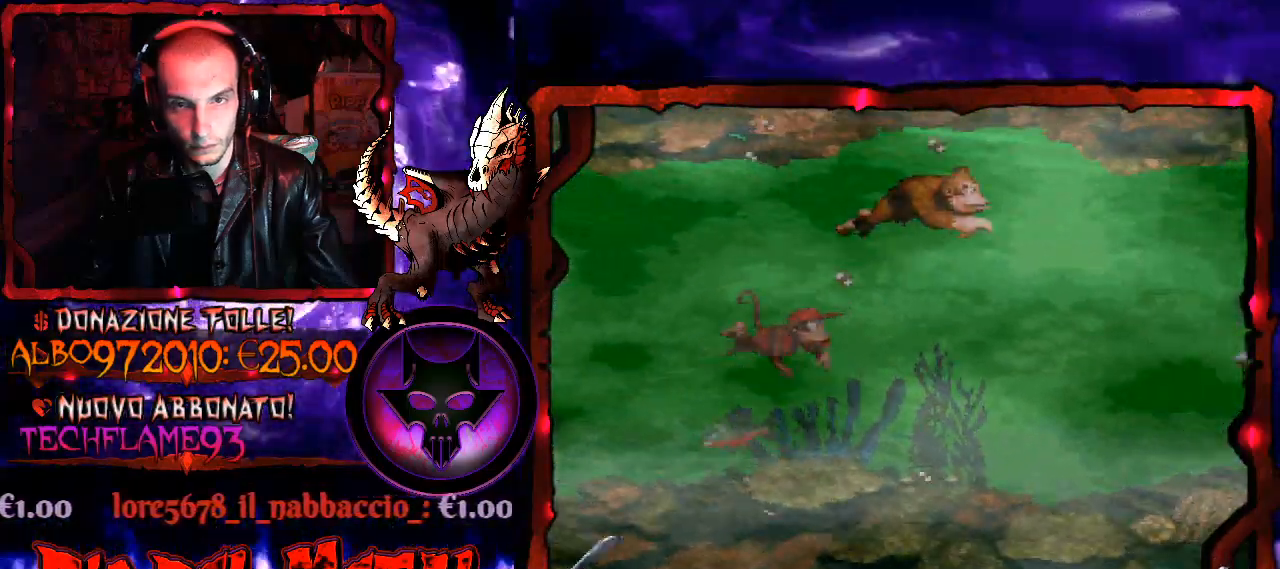
{"buttons": ["DPAD_DOWN"], "right_stick": "down-left", "events": [[133, "DPAD_DOWN", "down"], [133, "DPAD_RIGHT", "up"]]}
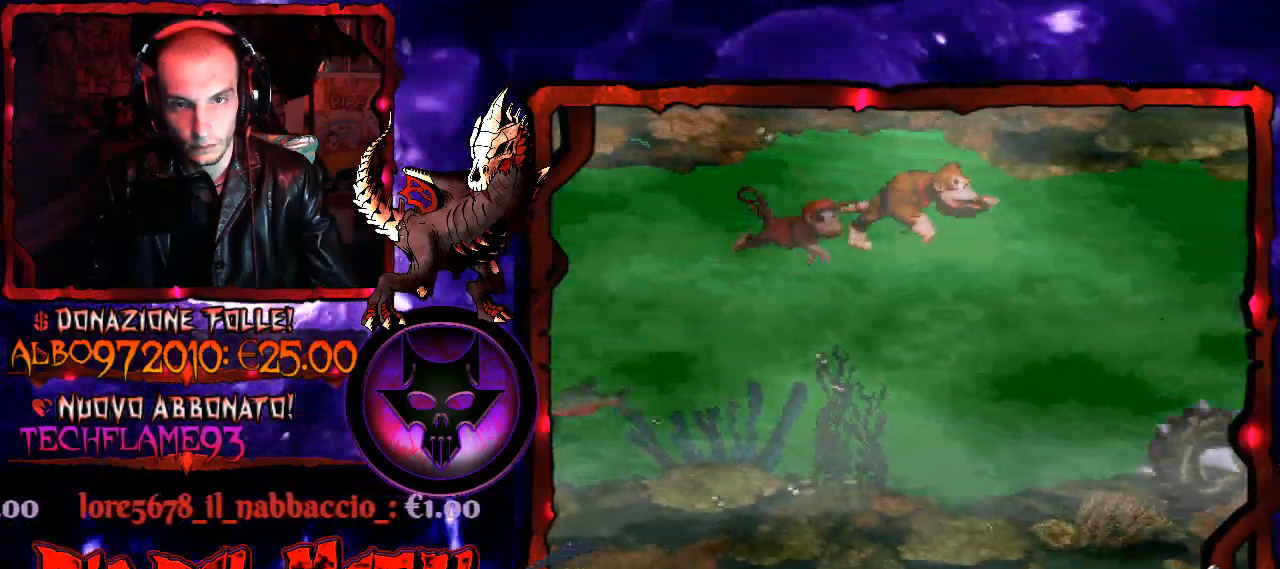
{"buttons": [], "right_stick": "down-left", "events": [[33, "DPAD_DOWN", "up"], [133, "DPAD_DOWN", "down"], [167, "DPAD_DOWN", "up"]]}
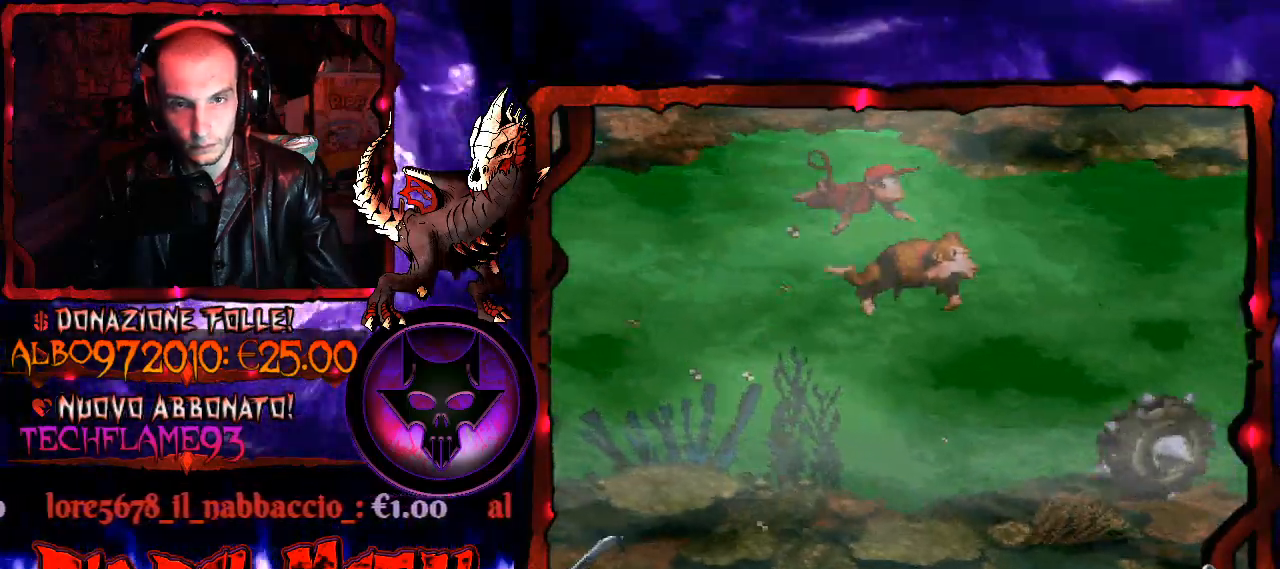
{"buttons": ["DPAD_RIGHT"], "right_stick": "down-left", "events": [[33, "DPAD_RIGHT", "down"], [100, "DPAD_RIGHT", "up"], [233, "DPAD_RIGHT", "down"], [367, "DPAD_RIGHT", "up"], [500, "DPAD_RIGHT", "down"]]}
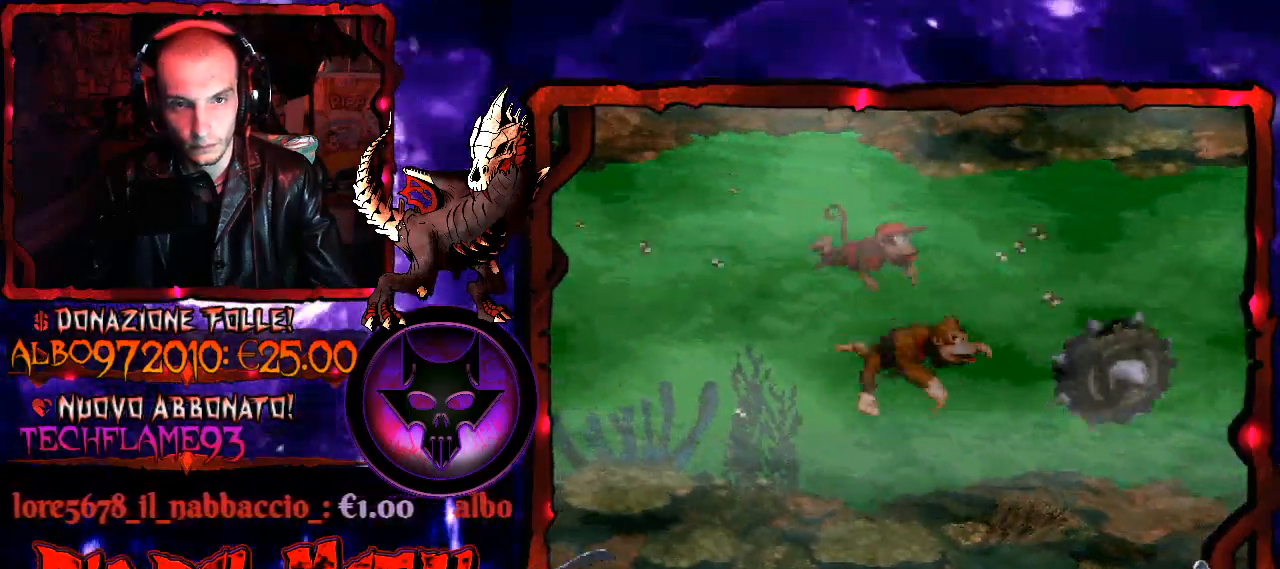
{"buttons": ["Y", "DPAD_RIGHT"], "right_stick": "down-left", "events": [[100, "Y", "down"]]}
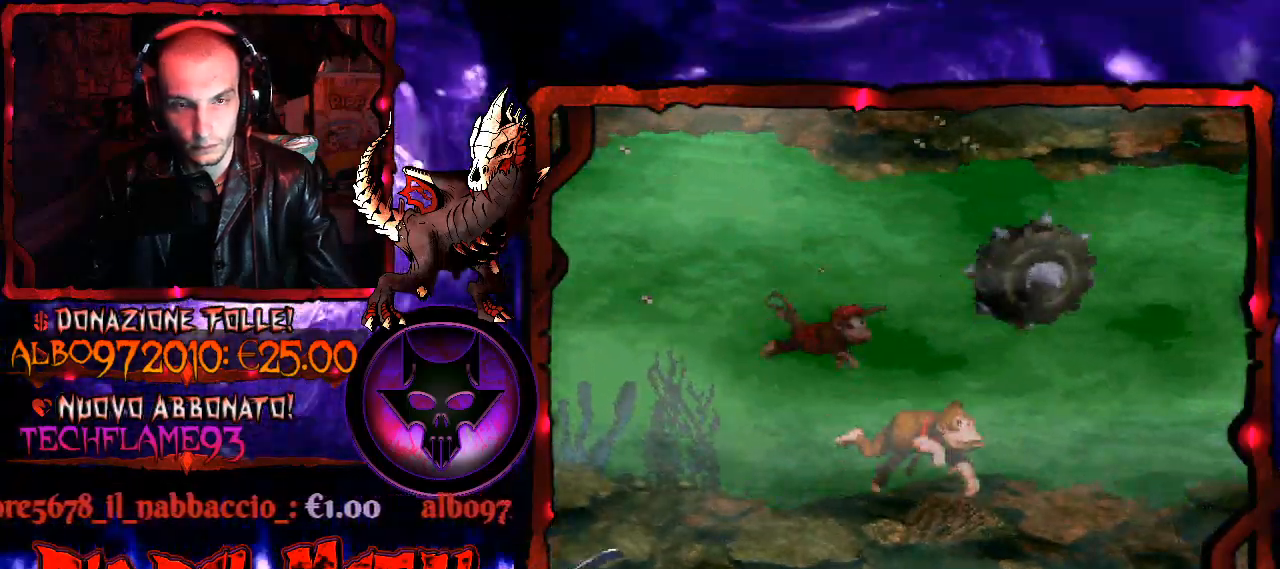
{"buttons": ["Y", "DPAD_RIGHT"], "right_stick": "down-left", "events": []}
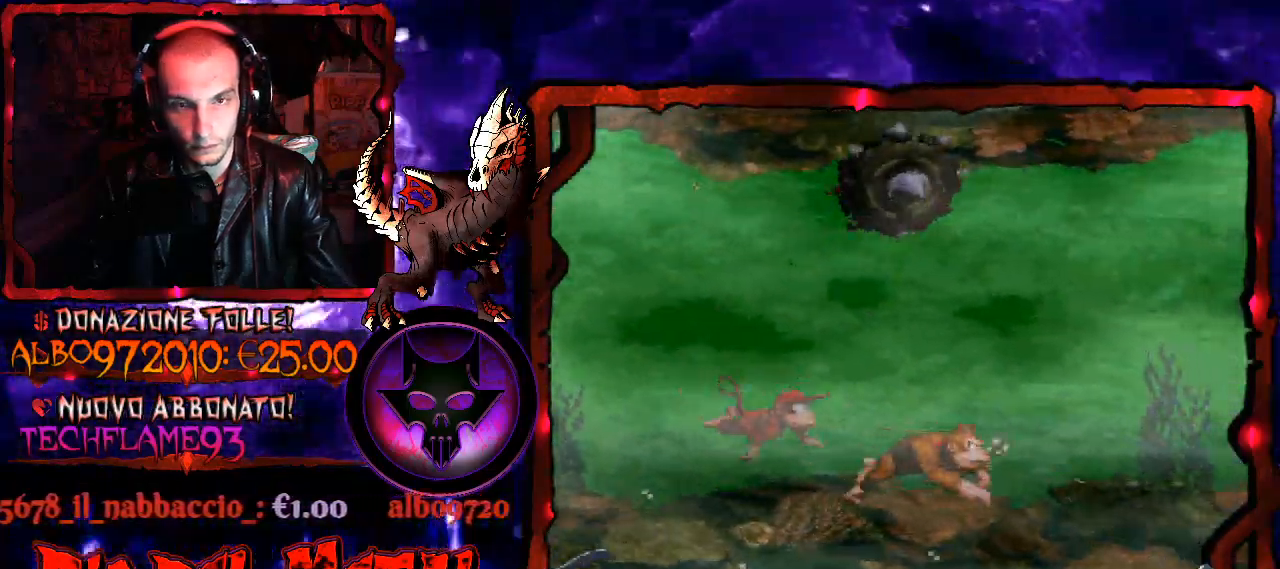
{"buttons": ["Y", "DPAD_RIGHT"], "right_stick": "down-left", "events": [[100, "B", "down"], [267, "B", "up"]]}
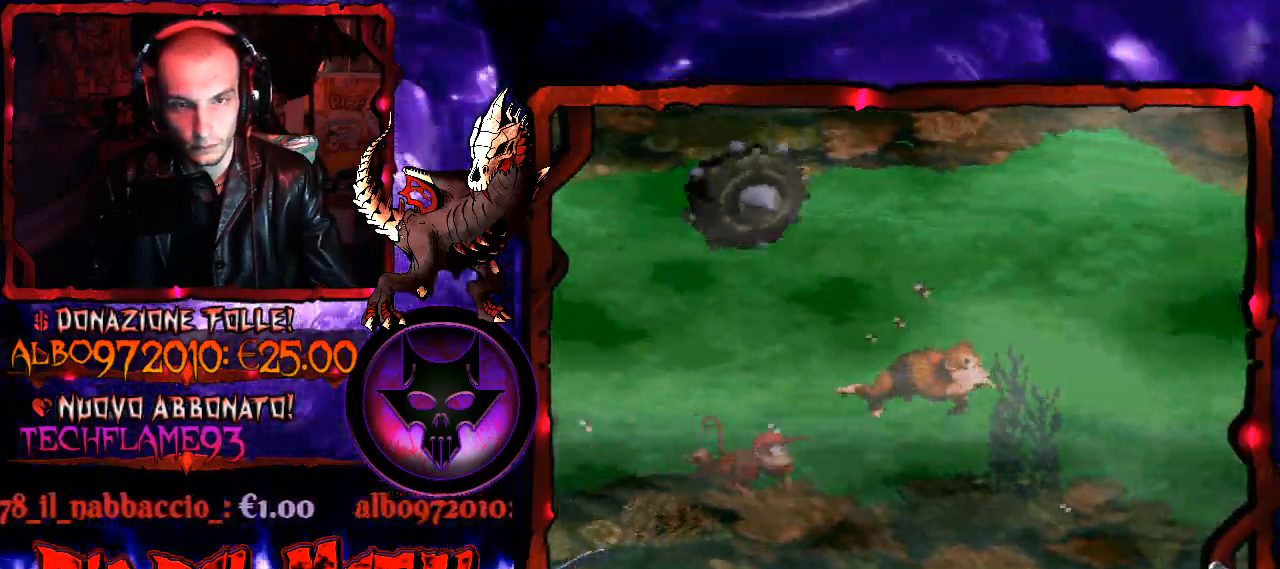
{"buttons": ["DPAD_RIGHT"], "right_stick": "down-left"}
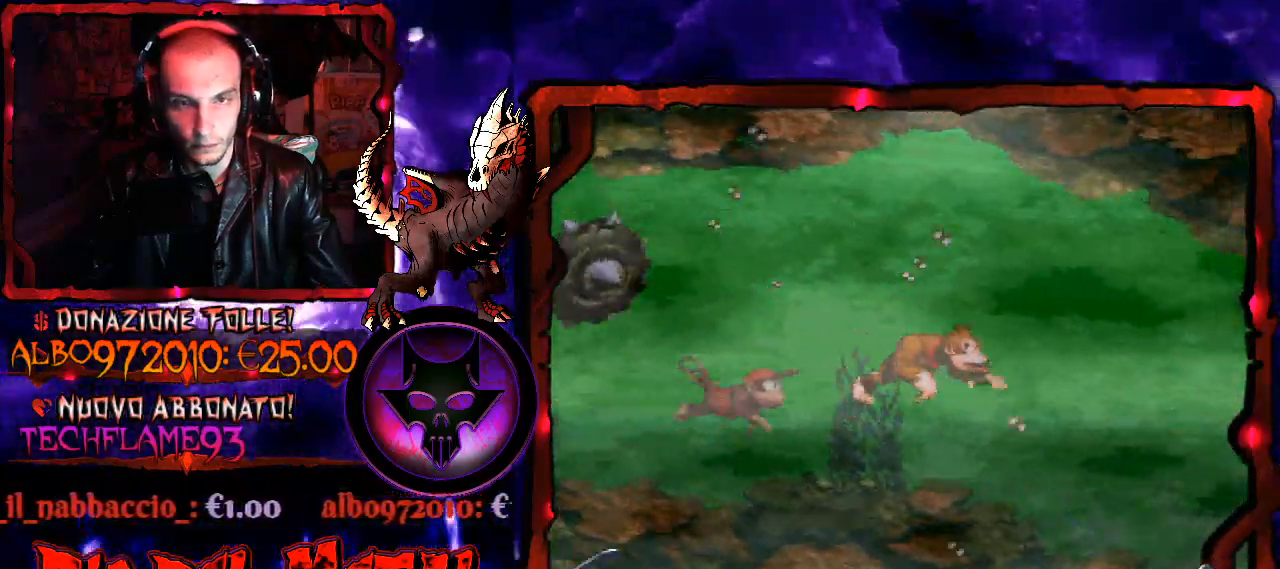
{"buttons": ["DPAD_DOWN", "DPAD_RIGHT"], "right_stick": "down-left", "events": [[267, "B", "down"], [367, "B", "up"], [500, "DPAD_DOWN", "down"]]}
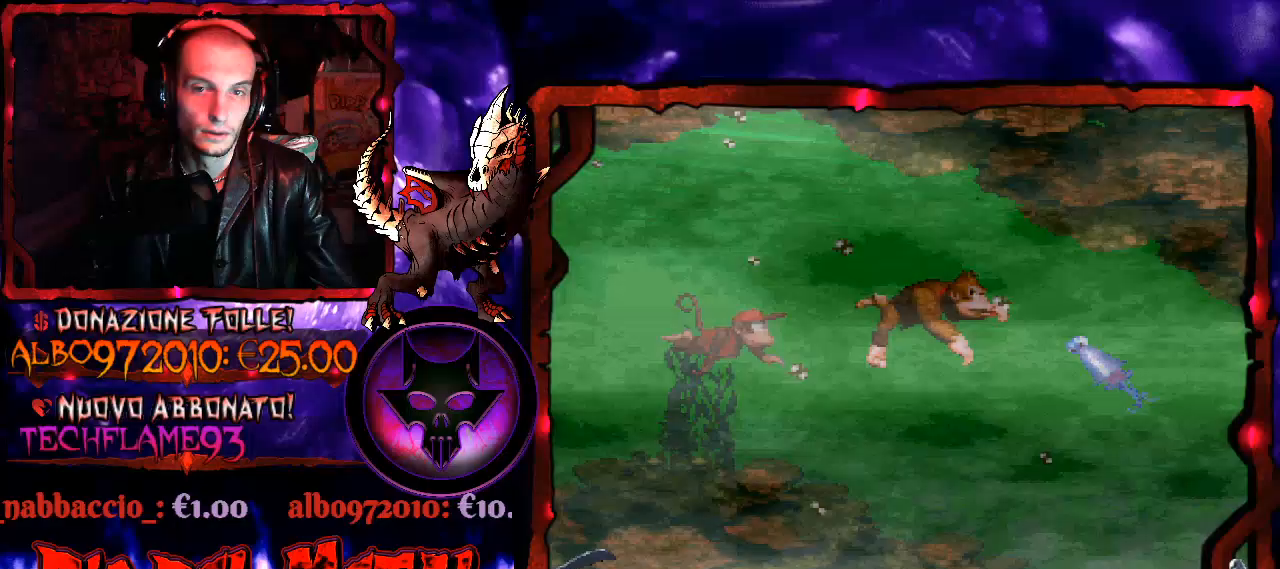
{"buttons": ["DPAD_DOWN", "DPAD_RIGHT"], "right_stick": "down-left", "events": [[133, "DPAD_DOWN", "up"], [167, "DPAD_RIGHT", "up"], [167, "DPAD_UP", "down"], [233, "B", "down"], [333, "B", "up"], [367, "DPAD_RIGHT", "down"], [400, "DPAD_UP", "up"], [467, "DPAD_DOWN", "down"]]}
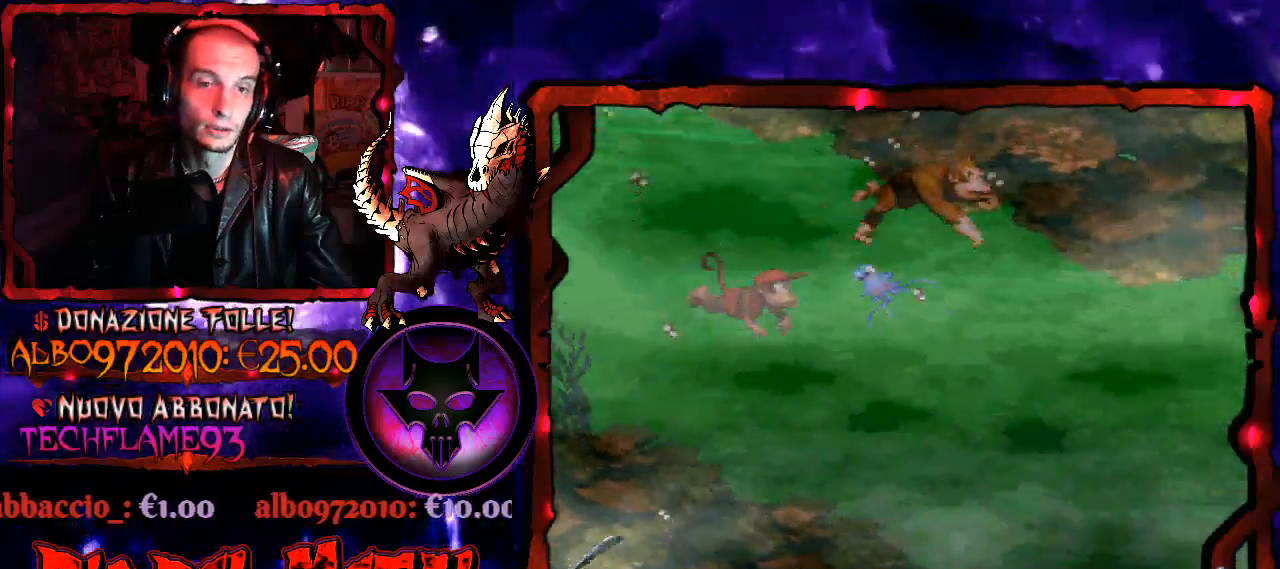
{"buttons": ["DPAD_DOWN"], "right_stick": "down-left", "events": [[167, "DPAD_DOWN", "up"], [200, "DPAD_DOWN", "down"], [333, "DPAD_RIGHT", "up"]]}
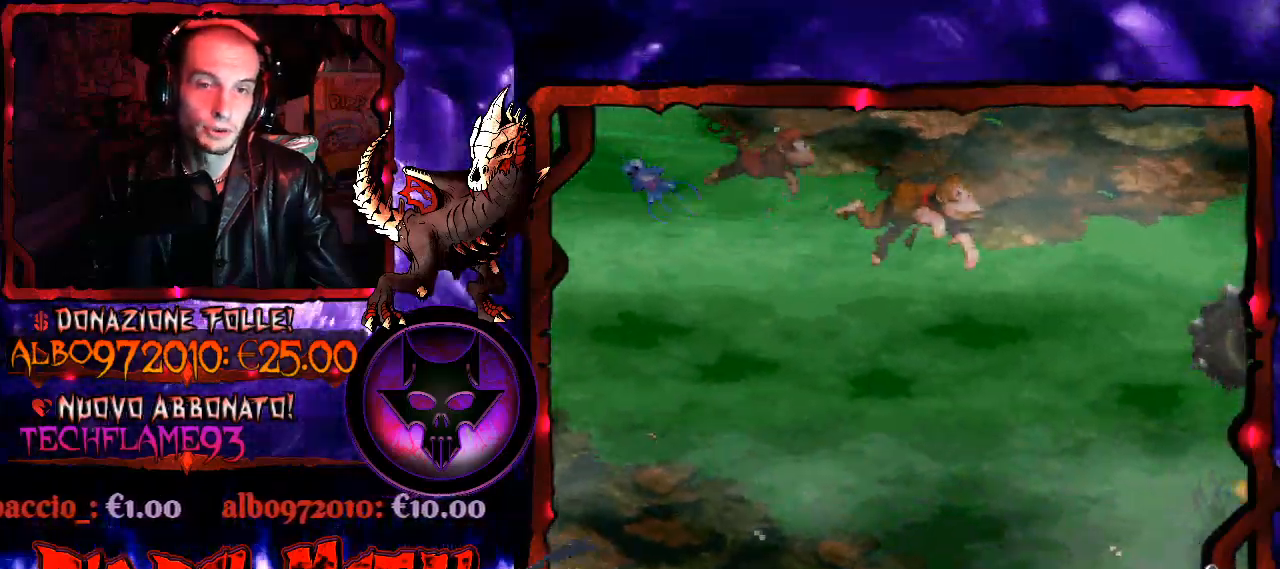
{"buttons": ["DPAD_LEFT"], "right_stick": "down-left", "events": [[33, "DPAD_RIGHT", "down"], [100, "DPAD_DOWN", "up"], [333, "DPAD_DOWN", "down"], [400, "DPAD_RIGHT", "up"], [433, "DPAD_LEFT", "down"], [467, "DPAD_DOWN", "up"]]}
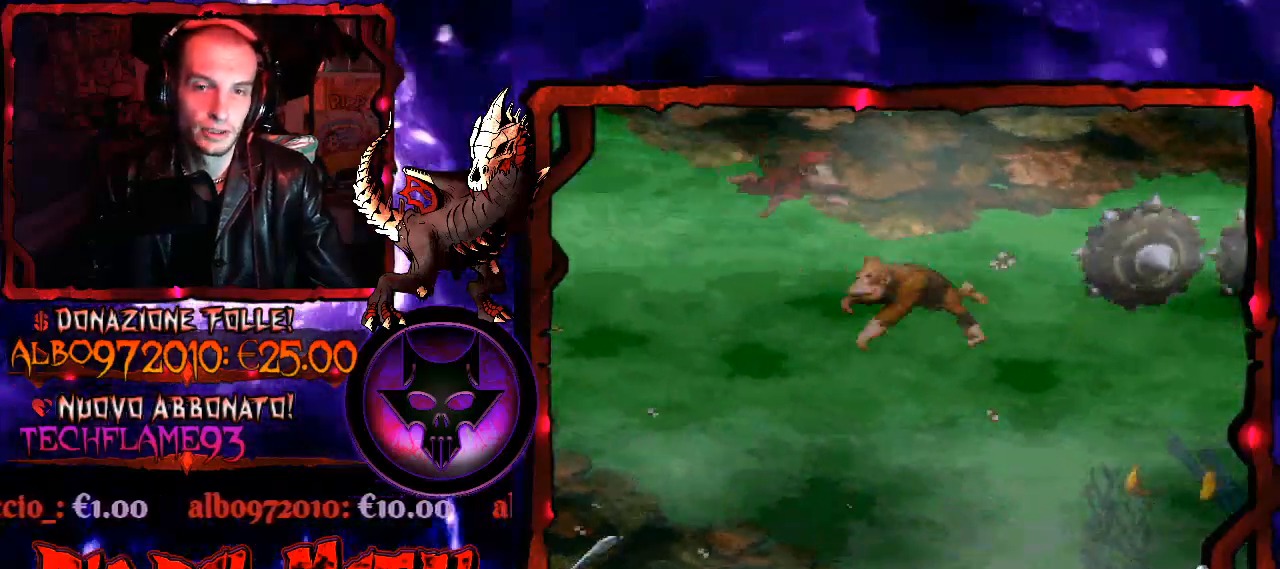
{"buttons": ["DPAD_LEFT"], "right_stick": "down-left", "events": [[33, "DPAD_DOWN", "down"], [67, "DPAD_LEFT", "up"], [100, "DPAD_RIGHT", "down"], [133, "DPAD_DOWN", "up"], [167, "DPAD_DOWN", "down"], [167, "DPAD_RIGHT", "up"], [200, "DPAD_DOWN", "up"], [200, "DPAD_LEFT", "down"], [333, "DPAD_LEFT", "up"], [333, "DPAD_RIGHT", "down"], [433, "DPAD_DOWN", "down"], [433, "DPAD_RIGHT", "up"], [467, "DPAD_DOWN", "up"], [467, "DPAD_LEFT", "down"]]}
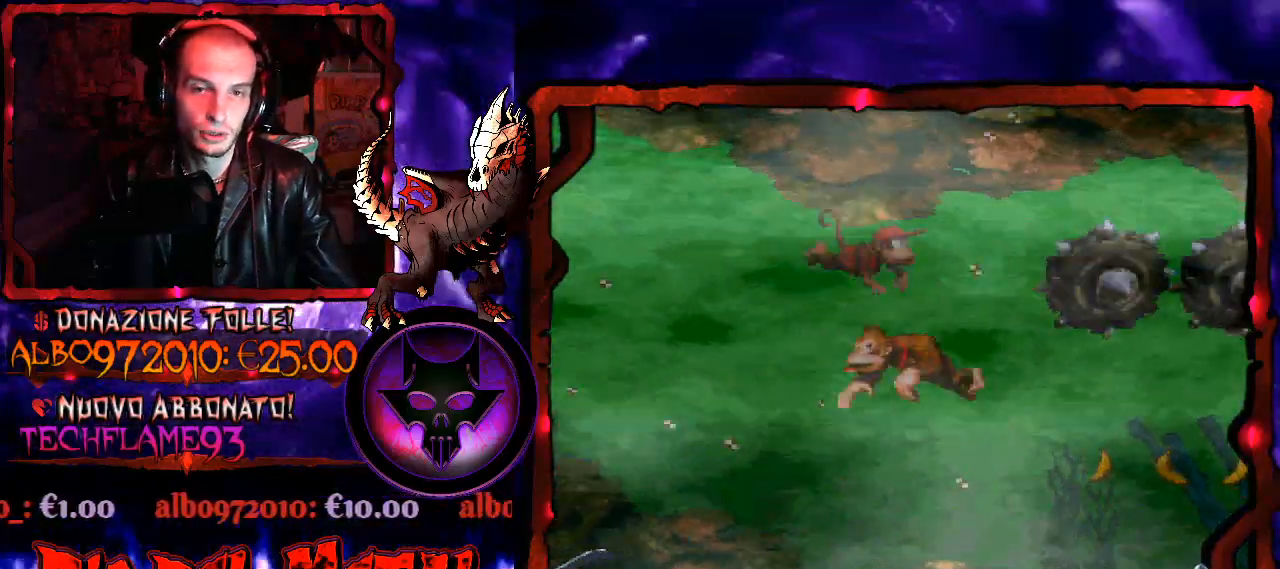
{"buttons": [], "right_stick": "down-left", "events": [[100, "DPAD_LEFT", "up"], [167, "DPAD_RIGHT", "down"], [233, "DPAD_RIGHT", "up"]]}
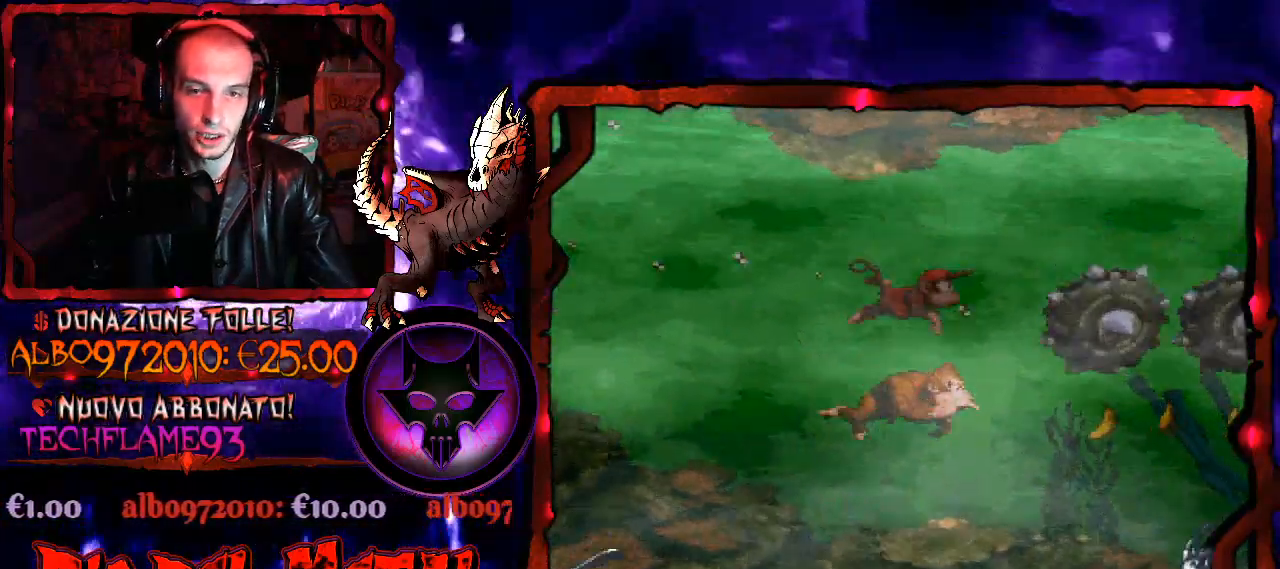
{"buttons": [], "right_stick": "down-left", "events": []}
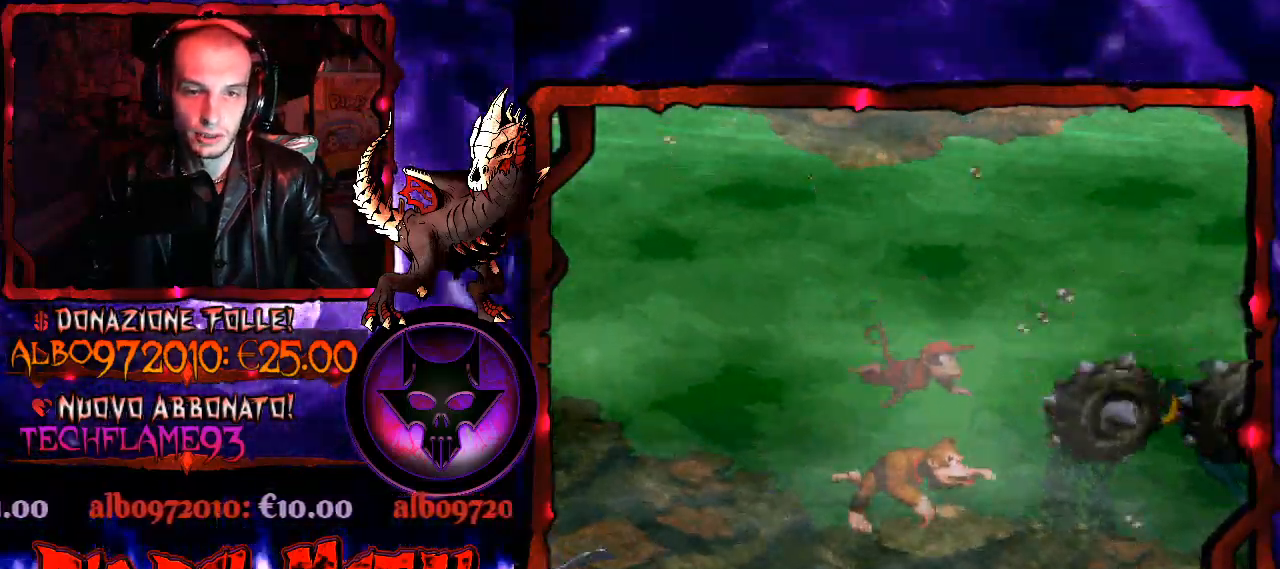
{"buttons": [], "right_stick": "down-left", "events": []}
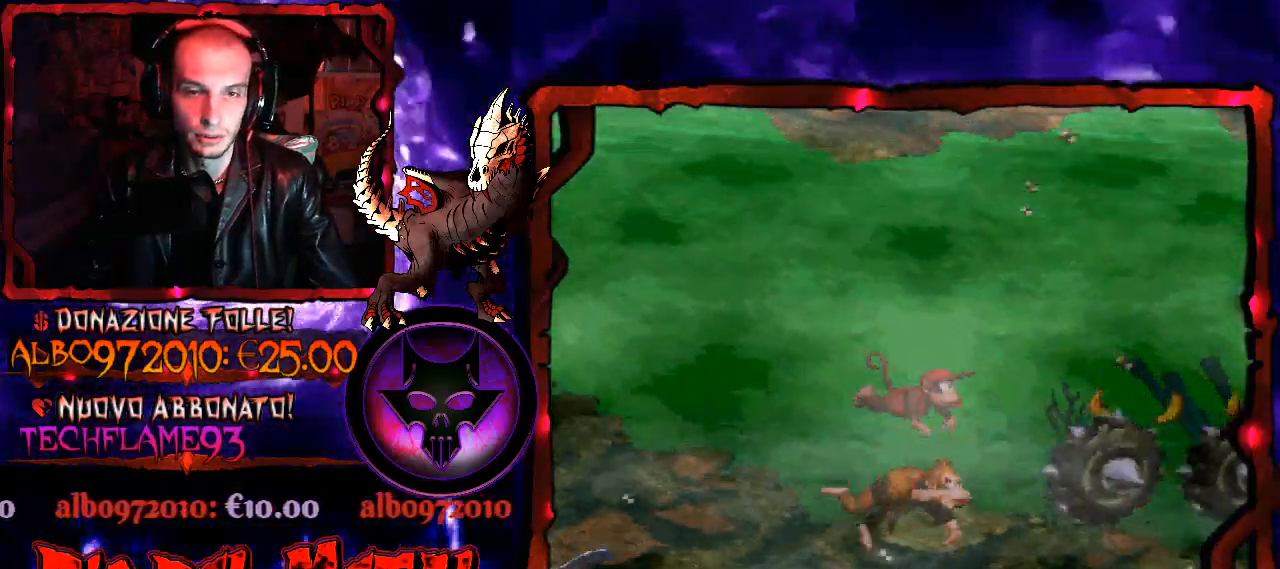
{"buttons": ["DPAD_RIGHT"], "right_stick": "down-left", "events": [[467, "DPAD_RIGHT", "down"]]}
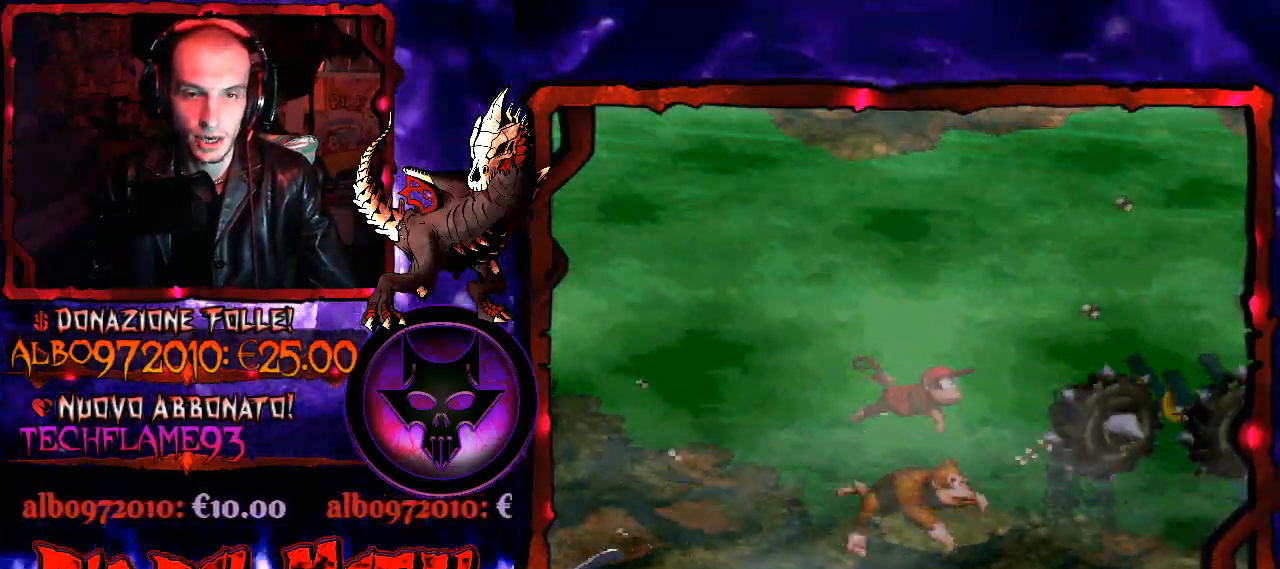
{"buttons": ["Y", "DPAD_DOWN", "DPAD_RIGHT"], "right_stick": "down-left", "events": [[67, "Y", "down"], [500, "DPAD_DOWN", "down"]]}
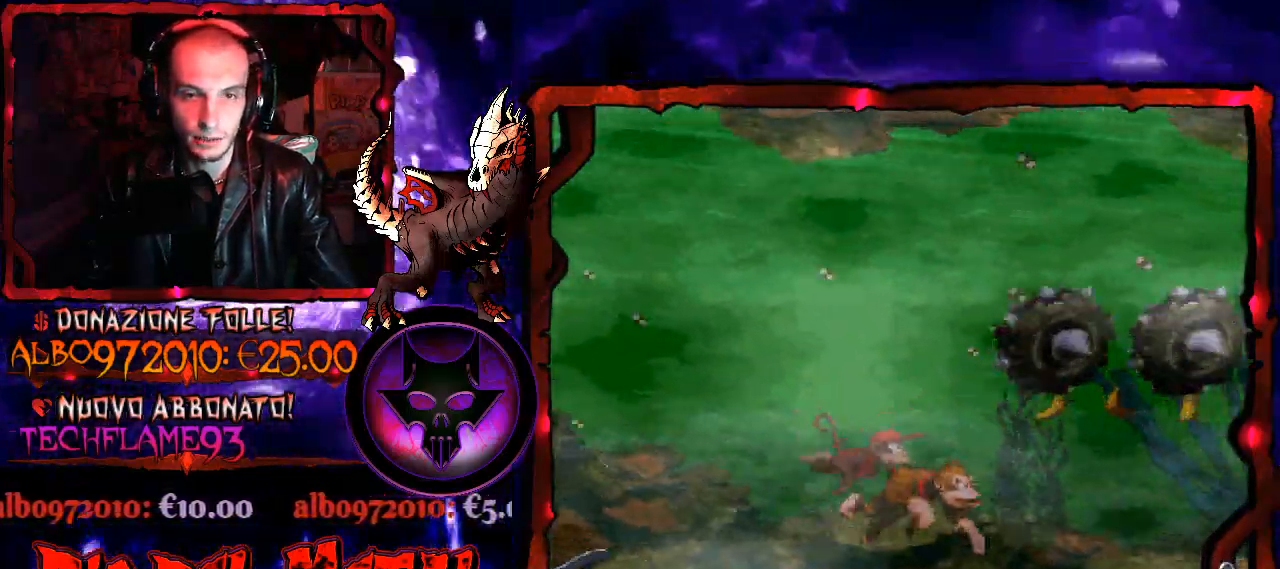
{"buttons": ["B", "Y", "DPAD_RIGHT"], "right_stick": "down-left", "events": [[33, "B", "down"], [200, "B", "up"], [267, "DPAD_DOWN", "up"], [467, "B", "down"]]}
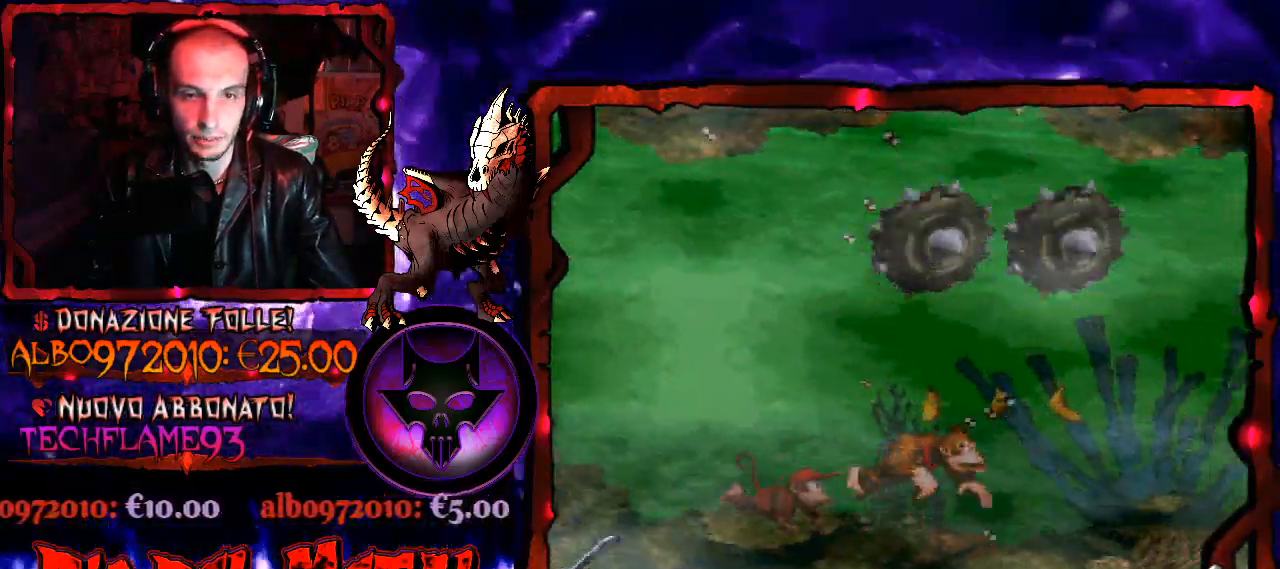
{"buttons": ["Y", "DPAD_RIGHT"], "right_stick": "down-left", "events": [[100, "B", "up"], [100, "DPAD_DOWN", "down"], [367, "DPAD_DOWN", "up"]]}
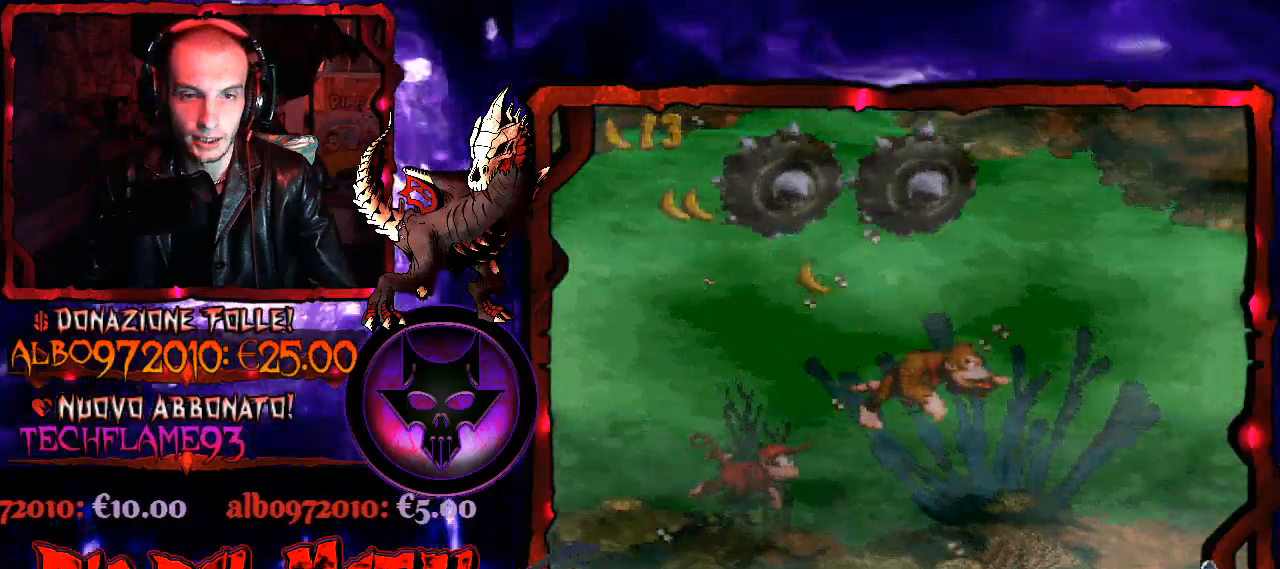
{"buttons": ["DPAD_UP", "DPAD_RIGHT"], "right_stick": "down-left", "events": [[167, "Y", "up"], [500, "DPAD_UP", "down"]]}
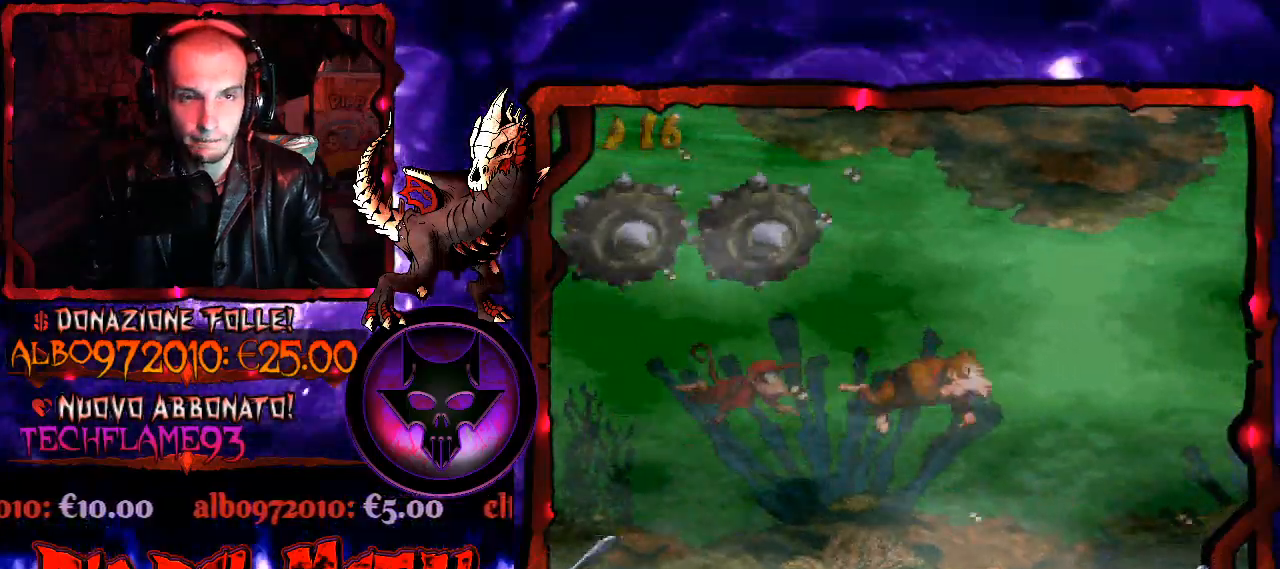
{"buttons": ["DPAD_UP", "DPAD_RIGHT"], "right_stick": "down-left", "events": [[233, "B", "down"], [333, "B", "up"]]}
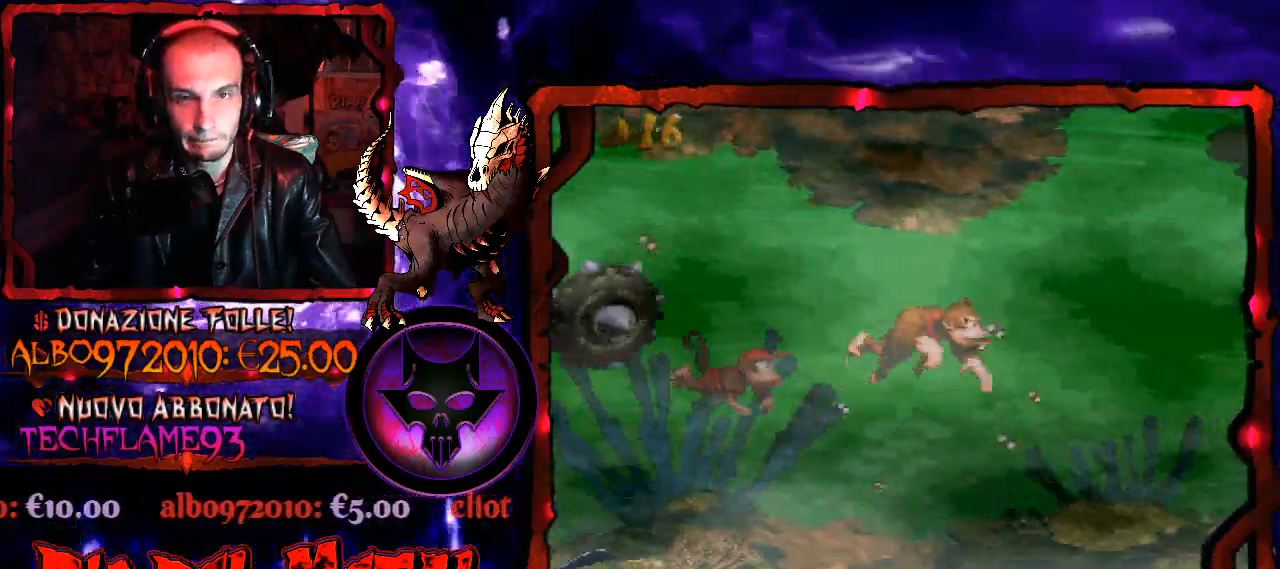
{"buttons": ["DPAD_UP"], "right_stick": "down-left", "events": [[67, "B", "down"], [133, "B", "up"], [233, "B", "down"], [333, "B", "up"], [400, "B", "down"], [400, "DPAD_RIGHT", "up"], [500, "B", "up"]]}
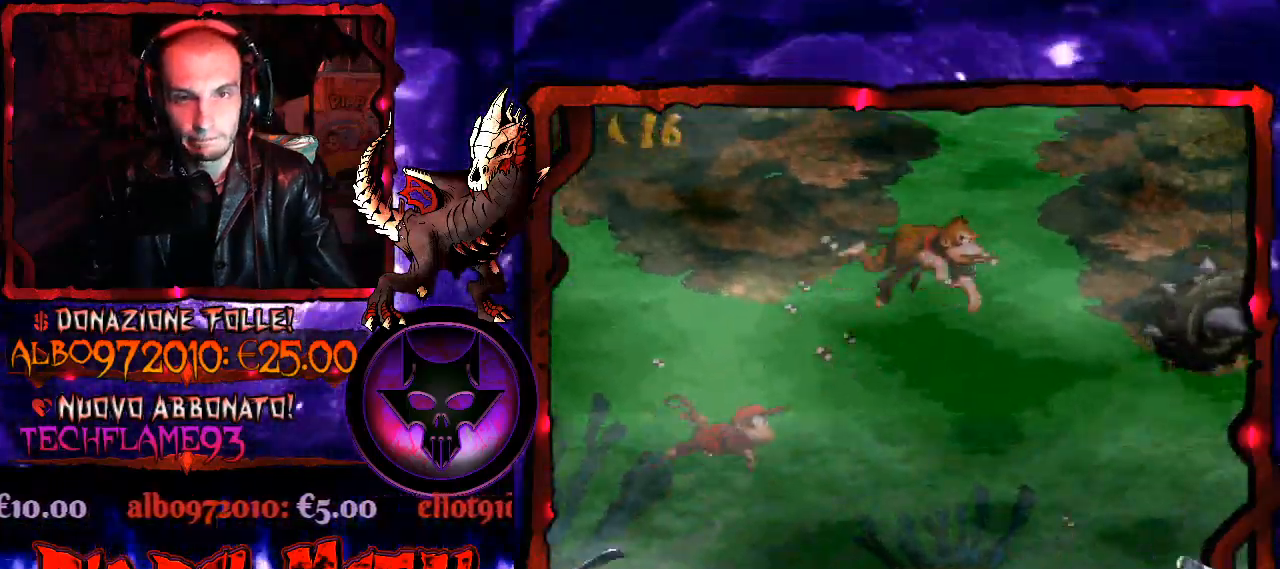
{"buttons": ["B", "DPAD_UP"], "right_stick": "down-left", "events": [[100, "B", "down"], [200, "B", "up"], [267, "B", "down"], [400, "B", "up"], [467, "B", "down"]]}